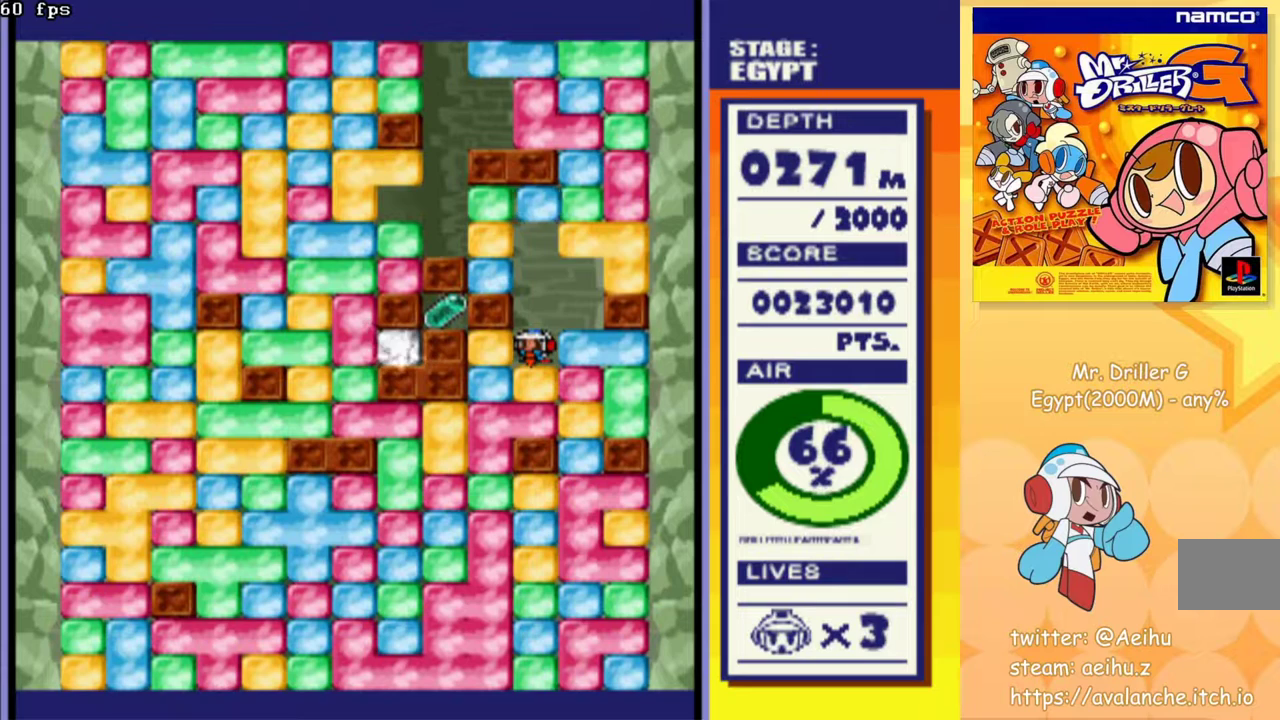
Gameplay with a controller (PlayStation layout); each line is a JSON object with the inputs held at the frame after it. "events" lists button and stick changes between this image and that frame as [ms after this image, input, new state], when the widget could be followed in between. Not read: L3 R3 left_stick right_stick.
{"buttons": ["DPAD_DOWN"], "events": [[83, "CROSS", "up"], [233, "DPAD_DOWN", "down"], [233, "DPAD_LEFT", "up"], [283, "CROSS", "down"], [383, "CROSS", "up"]]}
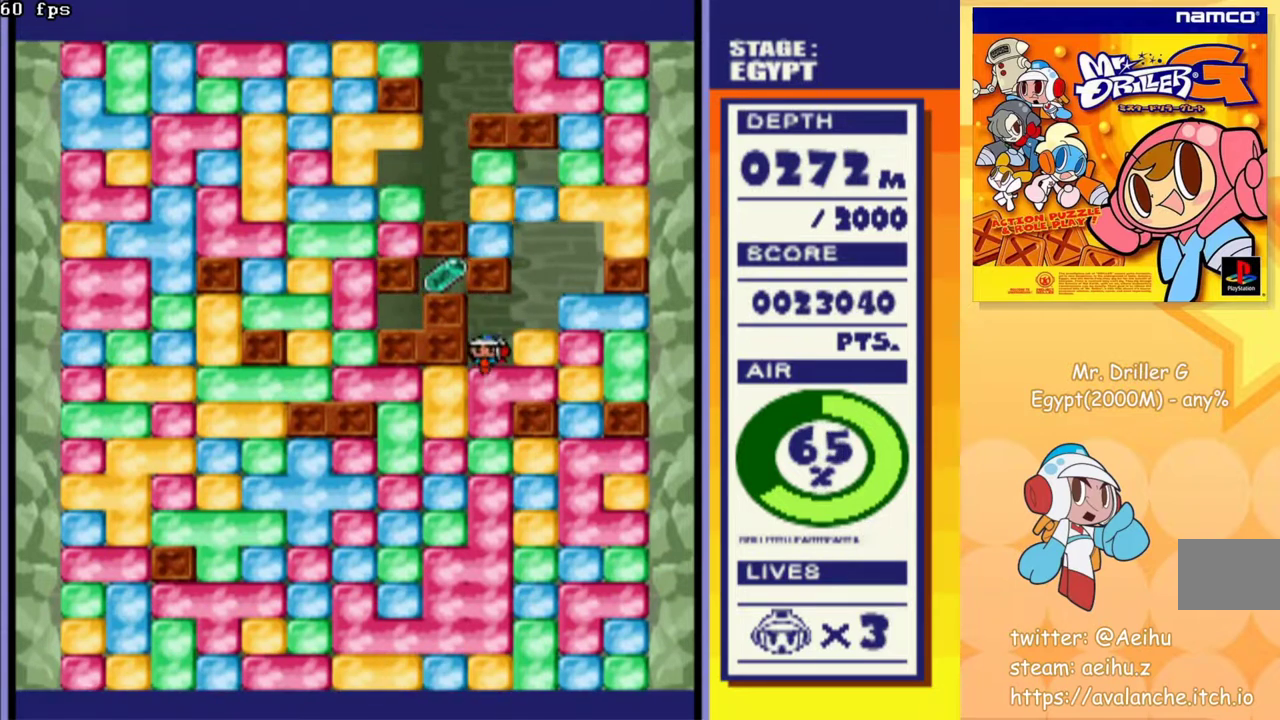
{"buttons": ["CROSS", "DPAD_LEFT"], "events": [[83, "CROSS", "down"], [200, "CROSS", "up"], [250, "DPAD_DOWN", "up"], [317, "DPAD_LEFT", "down"], [467, "CROSS", "down"]]}
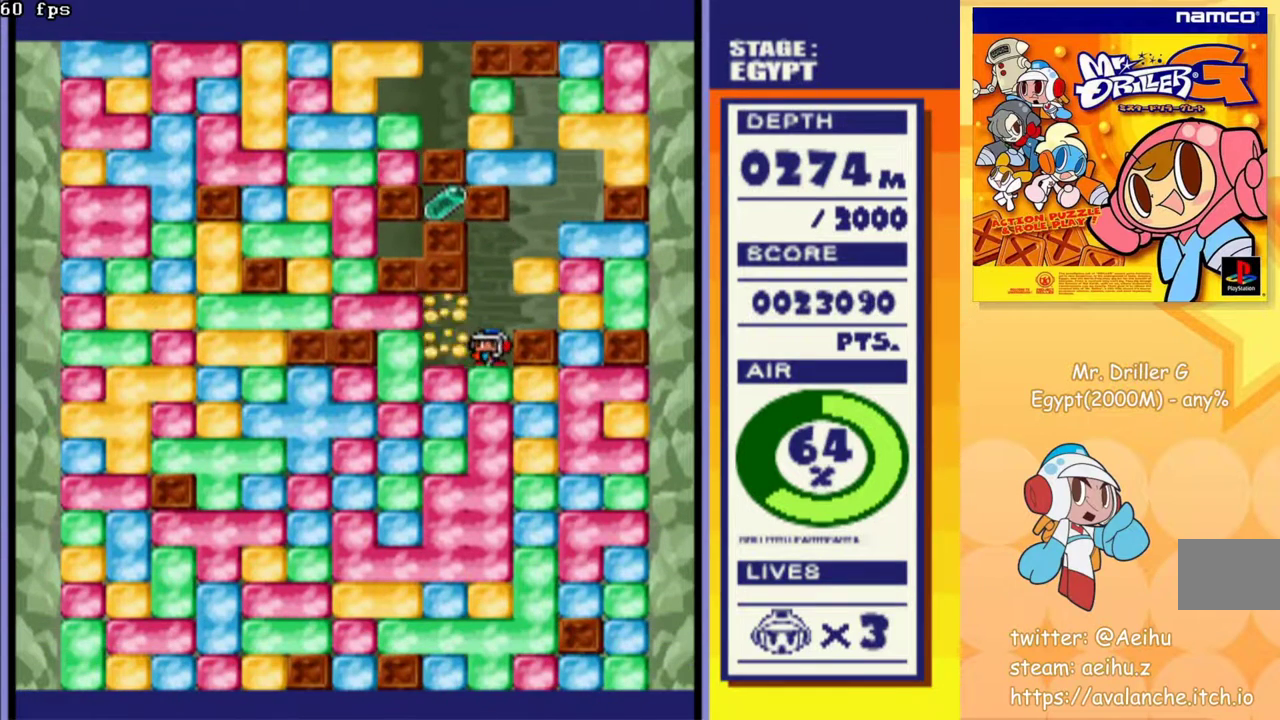
{"buttons": ["CROSS", "DPAD_DOWN"], "events": [[67, "CROSS", "up"], [250, "DPAD_DOWN", "down"], [250, "DPAD_LEFT", "up"], [300, "CROSS", "down"], [383, "CROSS", "up"], [483, "CROSS", "down"]]}
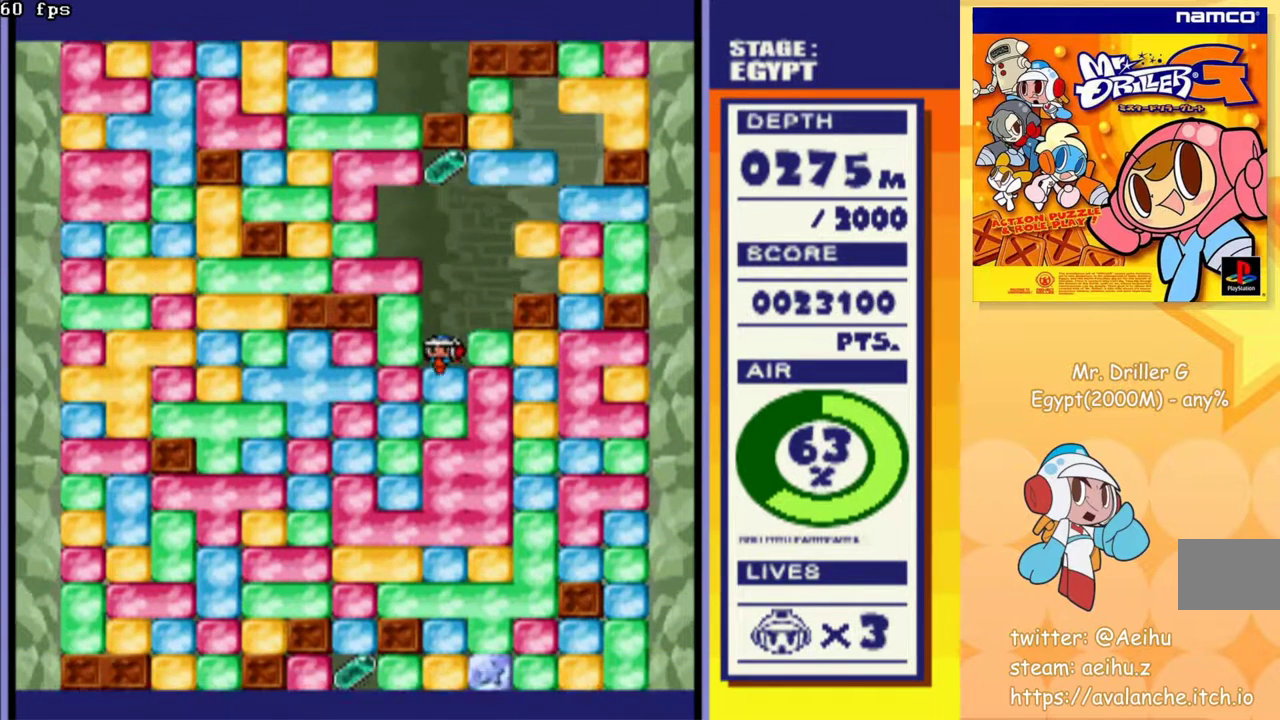
{"buttons": ["CROSS", "DPAD_DOWN"], "events": [[50, "CROSS", "up"], [133, "CROSS", "down"], [233, "CROSS", "up"], [333, "CROSS", "down"], [417, "CROSS", "up"], [500, "CROSS", "down"]]}
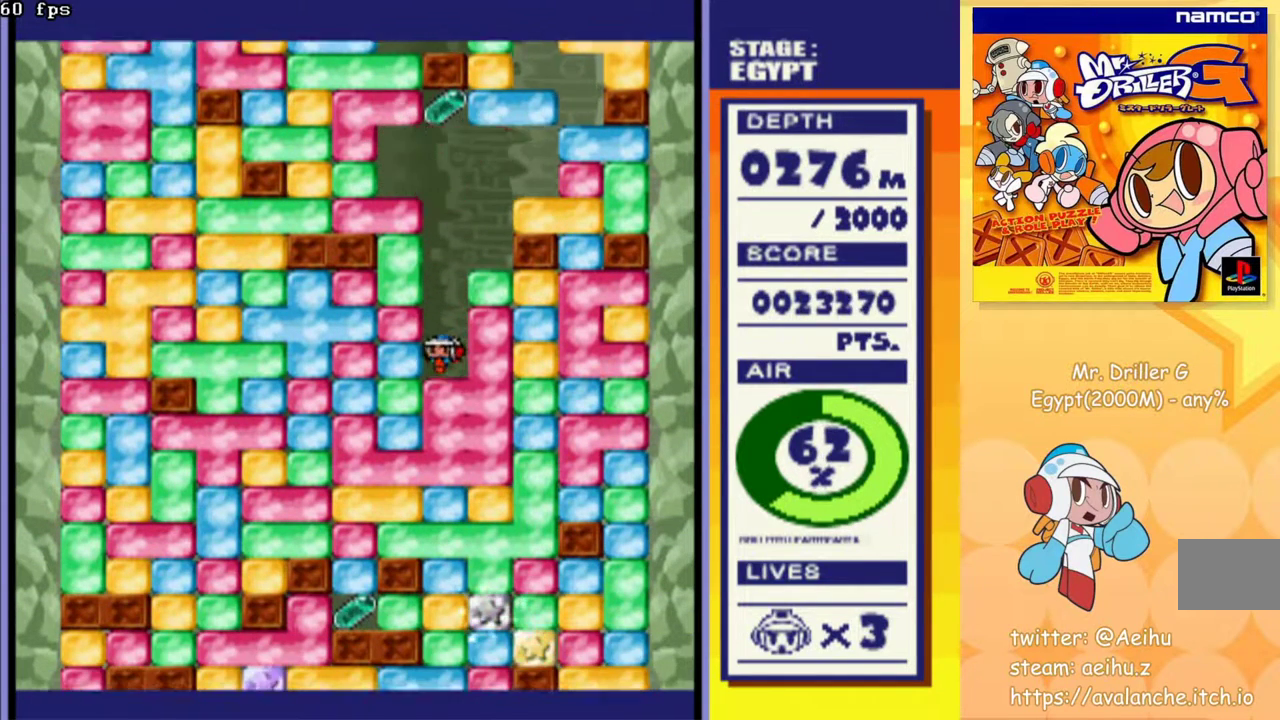
{"buttons": ["DPAD_DOWN"], "events": [[117, "CROSS", "up"], [183, "CROSS", "down"], [283, "CROSS", "up"], [350, "CROSS", "down"], [467, "CROSS", "up"]]}
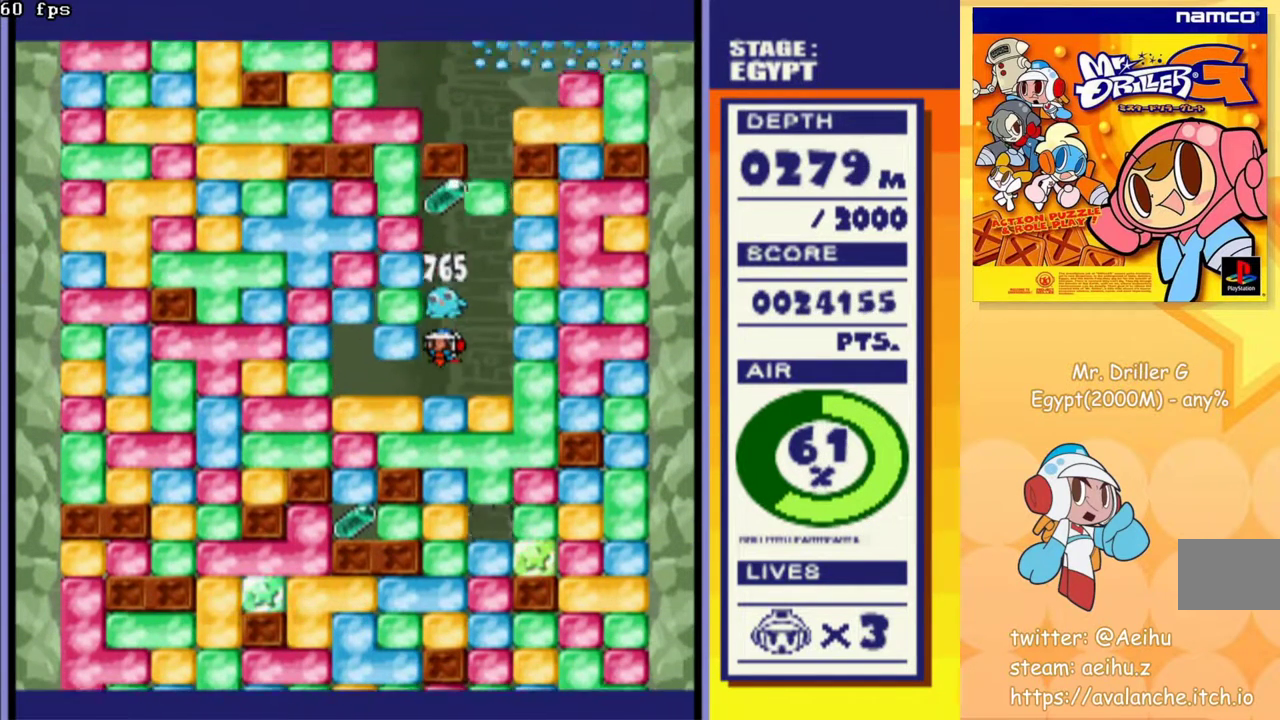
{"buttons": ["CROSS", "DPAD_UP"], "events": [[67, "DPAD_DOWN", "up"], [200, "DPAD_LEFT", "down"], [333, "DPAD_UP", "down"], [367, "DPAD_LEFT", "up"], [417, "CROSS", "down"]]}
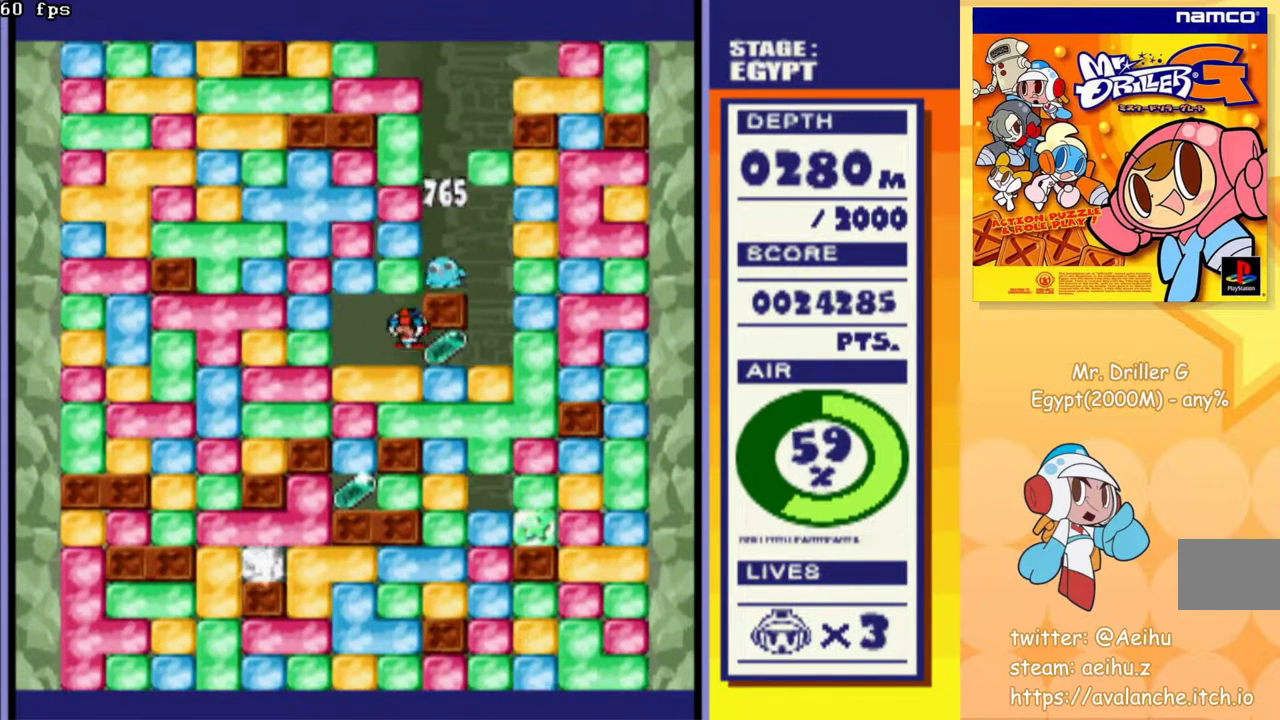
{"buttons": ["DPAD_RIGHT"], "events": [[17, "CROSS", "up"], [17, "DPAD_UP", "up"], [233, "DPAD_RIGHT", "down"]]}
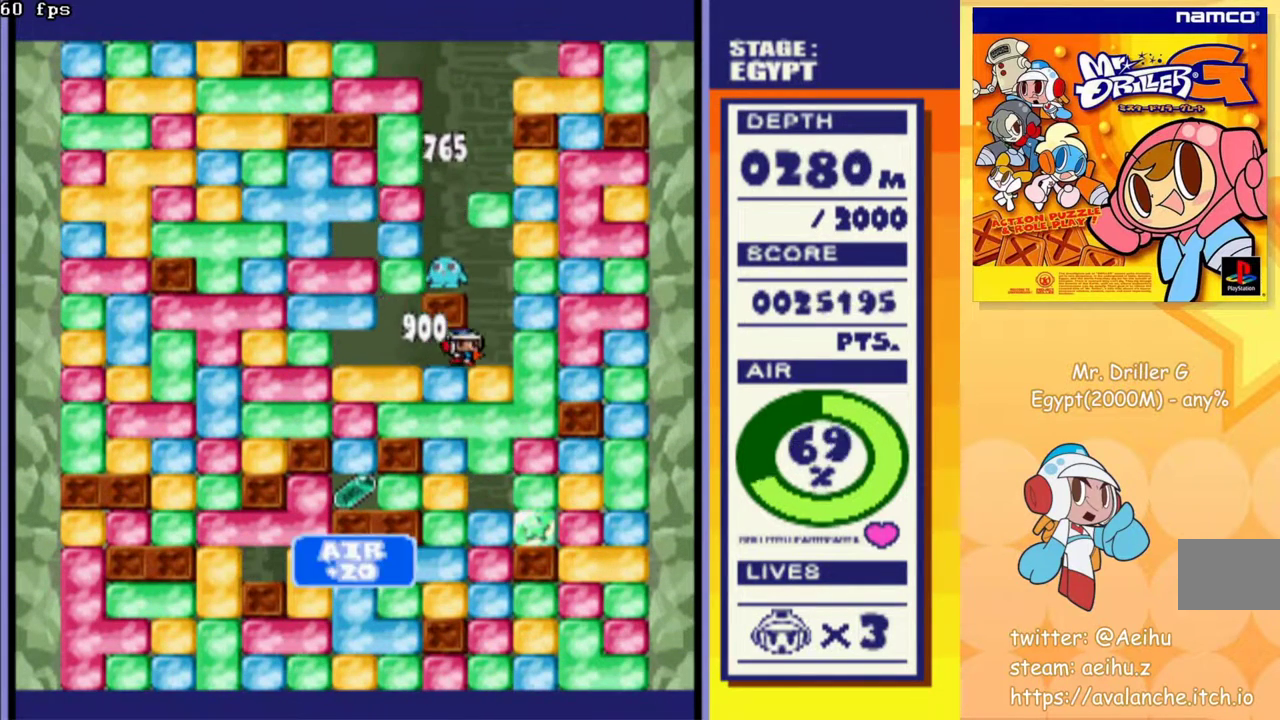
{"buttons": ["CROSS", "DPAD_DOWN"], "events": [[150, "DPAD_DOWN", "down"], [183, "CROSS", "down"], [183, "DPAD_RIGHT", "up"], [283, "CROSS", "up"], [333, "CROSS", "down"], [450, "CROSS", "up"], [500, "CROSS", "down"]]}
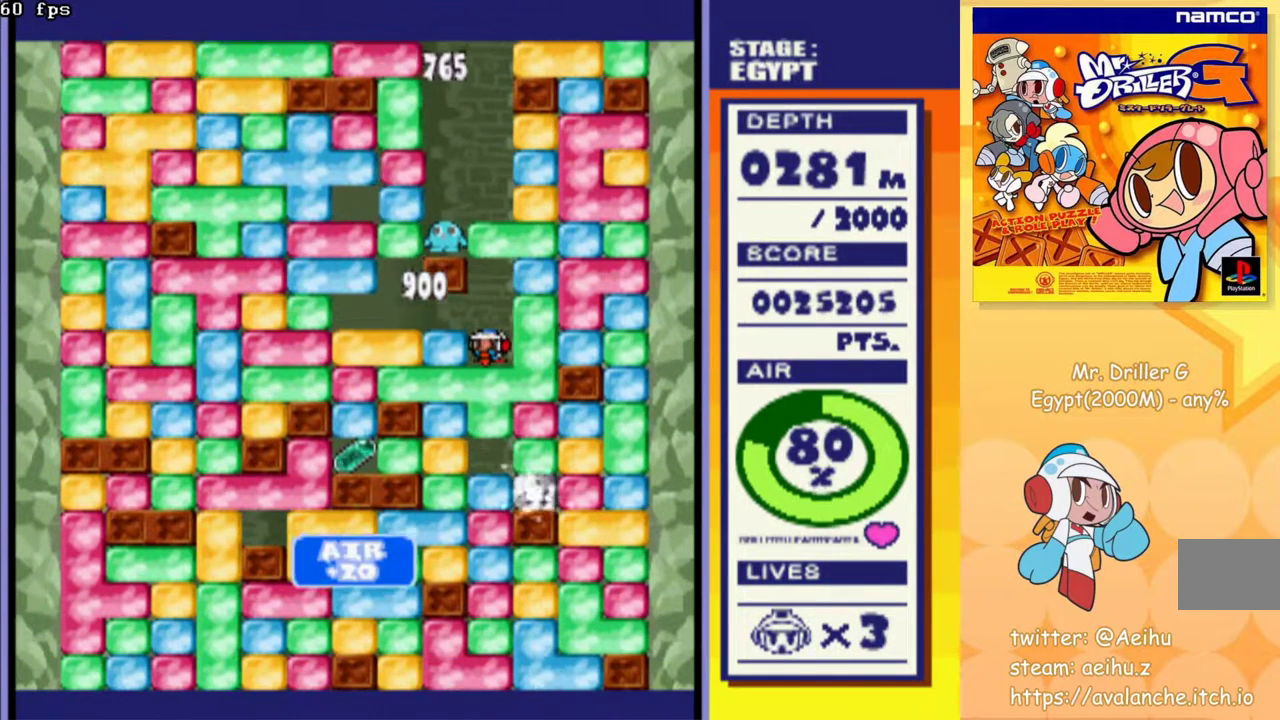
{"buttons": ["CROSS", "DPAD_DOWN"], "events": [[100, "CROSS", "up"], [450, "CROSS", "down"]]}
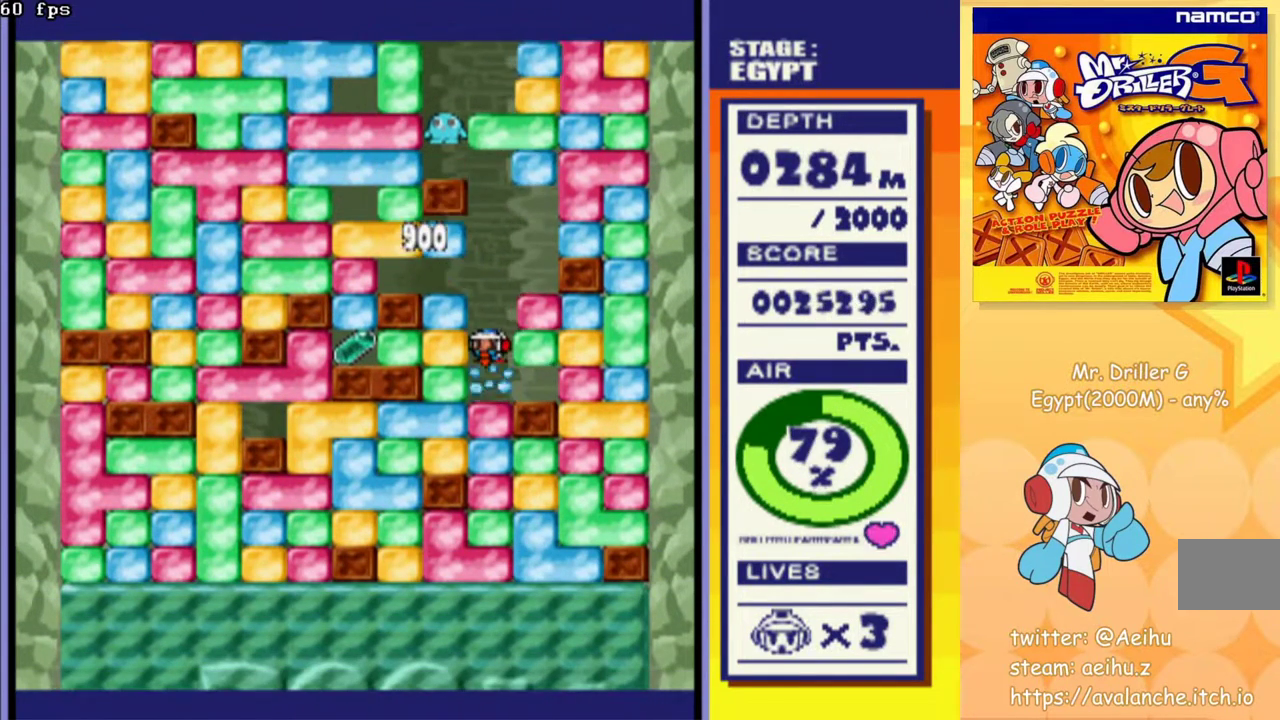
{"buttons": ["CROSS", "DPAD_DOWN"], "events": [[50, "CROSS", "up"], [283, "CROSS", "down"], [383, "CROSS", "up"], [467, "CROSS", "down"]]}
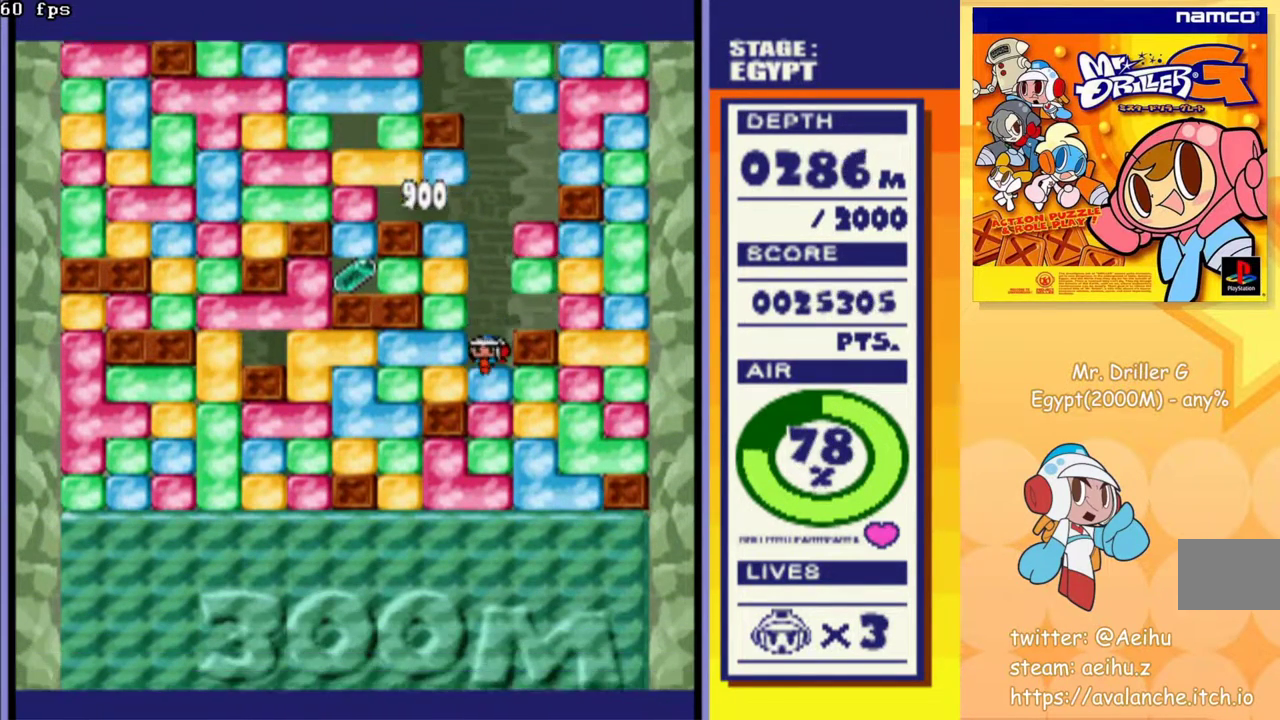
{"buttons": ["CROSS", "DPAD_DOWN"], "events": [[33, "CROSS", "up"], [133, "CROSS", "down"], [217, "CROSS", "up"], [300, "CROSS", "down"], [383, "CROSS", "up"], [467, "CROSS", "down"]]}
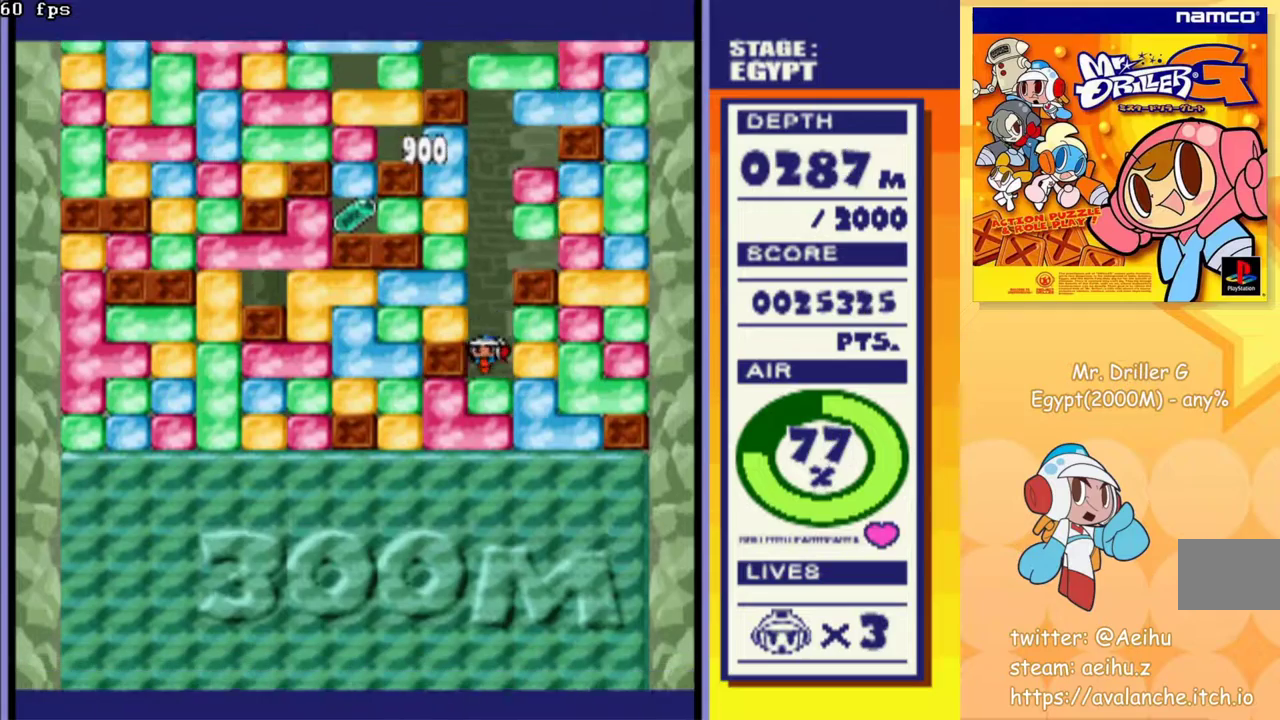
{"buttons": ["CROSS", "DPAD_DOWN"], "events": [[50, "CROSS", "up"], [150, "CROSS", "down"], [217, "CROSS", "up"], [300, "CROSS", "down"], [383, "CROSS", "up"], [467, "CROSS", "down"]]}
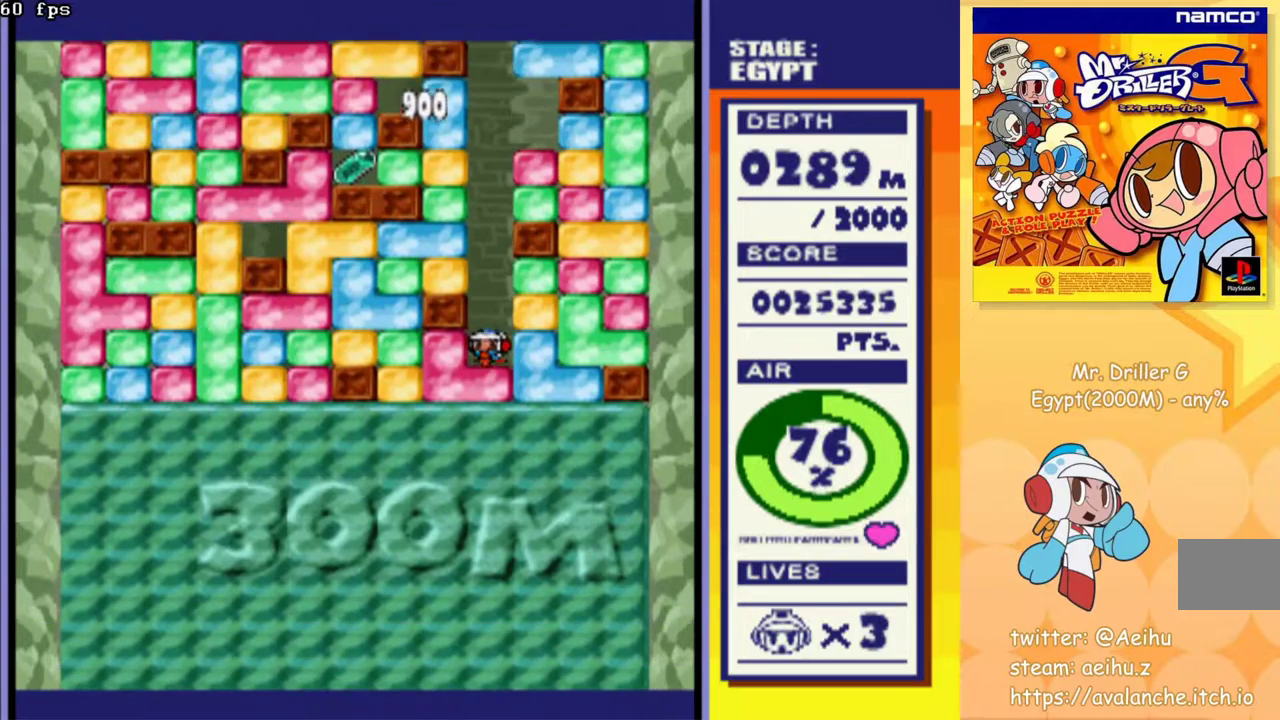
{"buttons": ["DPAD_DOWN"], "events": [[33, "CROSS", "up"], [133, "CROSS", "down"], [200, "CROSS", "up"], [267, "CROSS", "down"], [367, "CROSS", "up"], [417, "CROSS", "down"], [500, "CROSS", "up"]]}
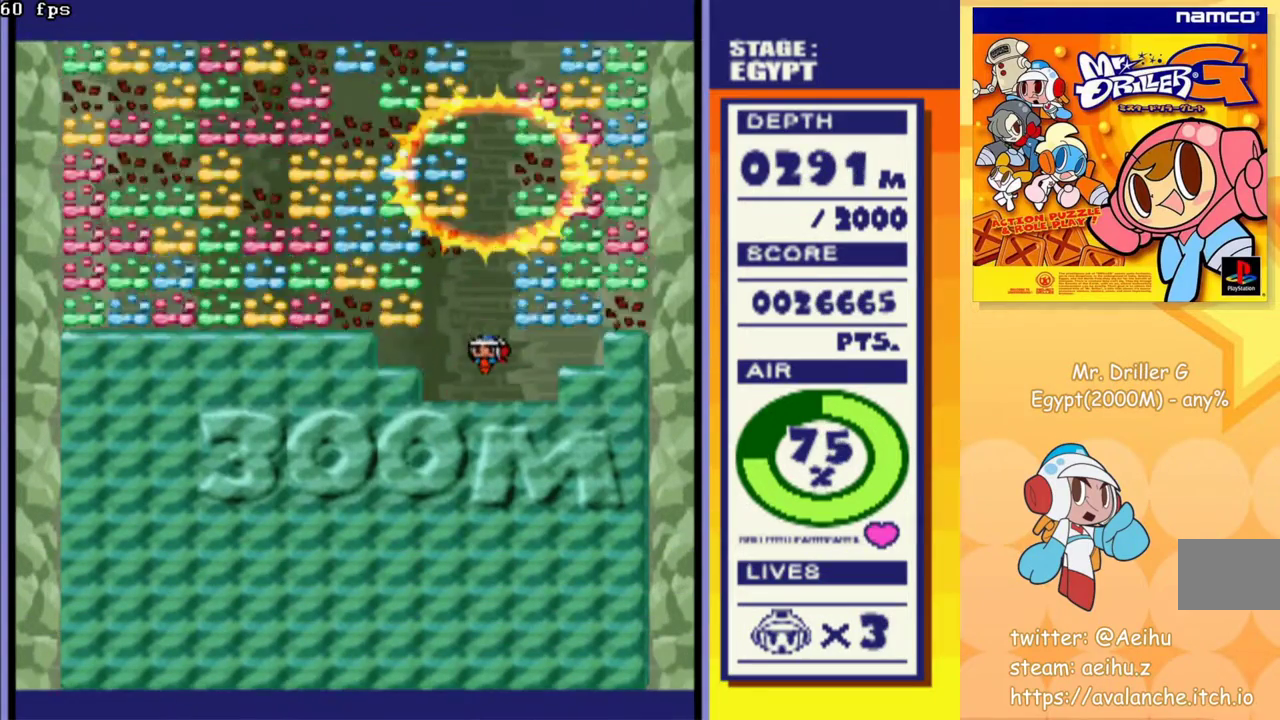
{"buttons": [], "events": [[133, "DPAD_DOWN", "up"]]}
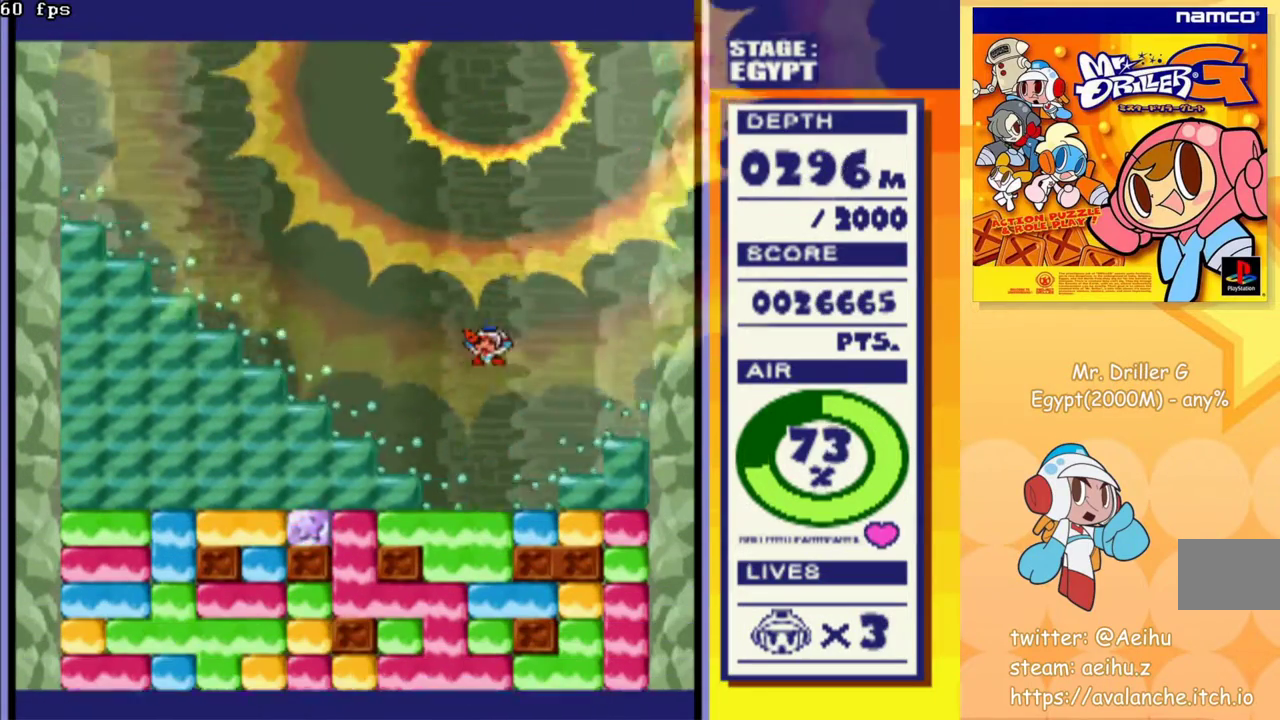
{"buttons": ["CROSS"], "events": [[433, "CROSS", "down"]]}
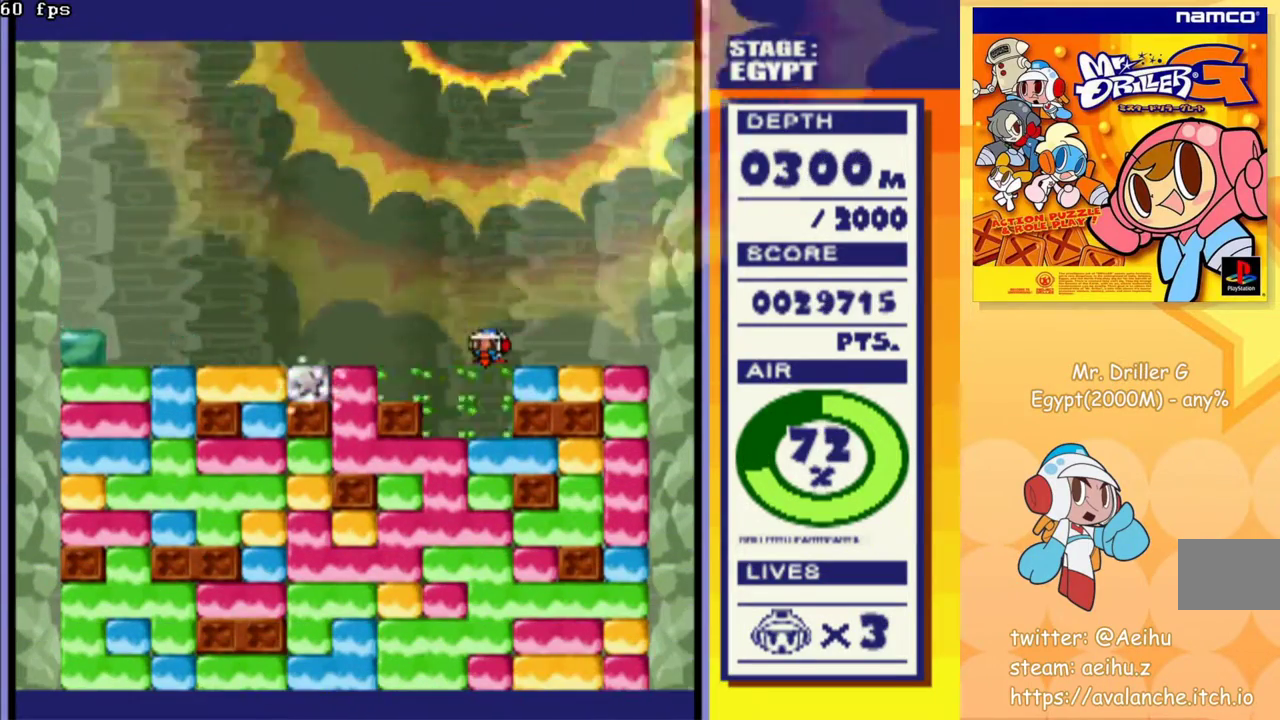
{"buttons": ["CROSS"], "events": [[17, "CROSS", "up"], [100, "CROSS", "down"], [167, "CROSS", "up"], [300, "CROSS", "down"], [400, "CROSS", "up"], [467, "CROSS", "down"]]}
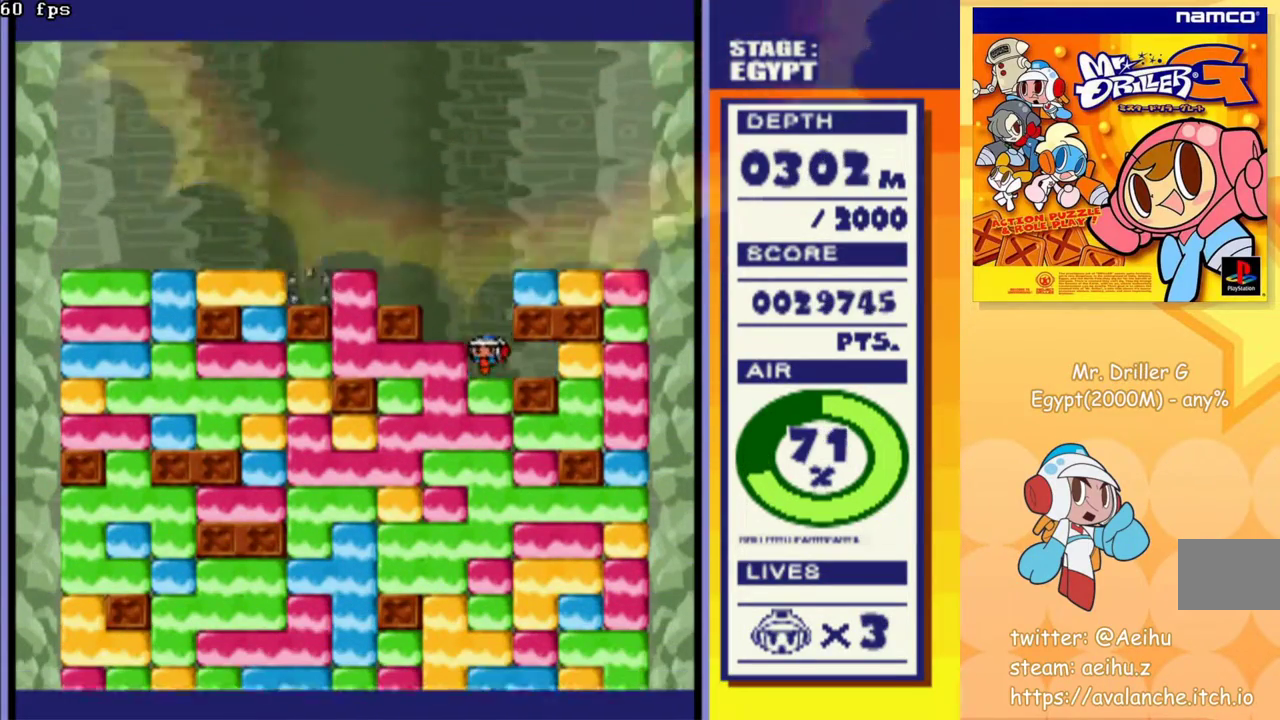
{"buttons": ["CROSS"], "events": [[33, "CROSS", "up"], [117, "CROSS", "down"], [200, "CROSS", "up"], [267, "CROSS", "down"], [350, "CROSS", "up"], [433, "CROSS", "down"]]}
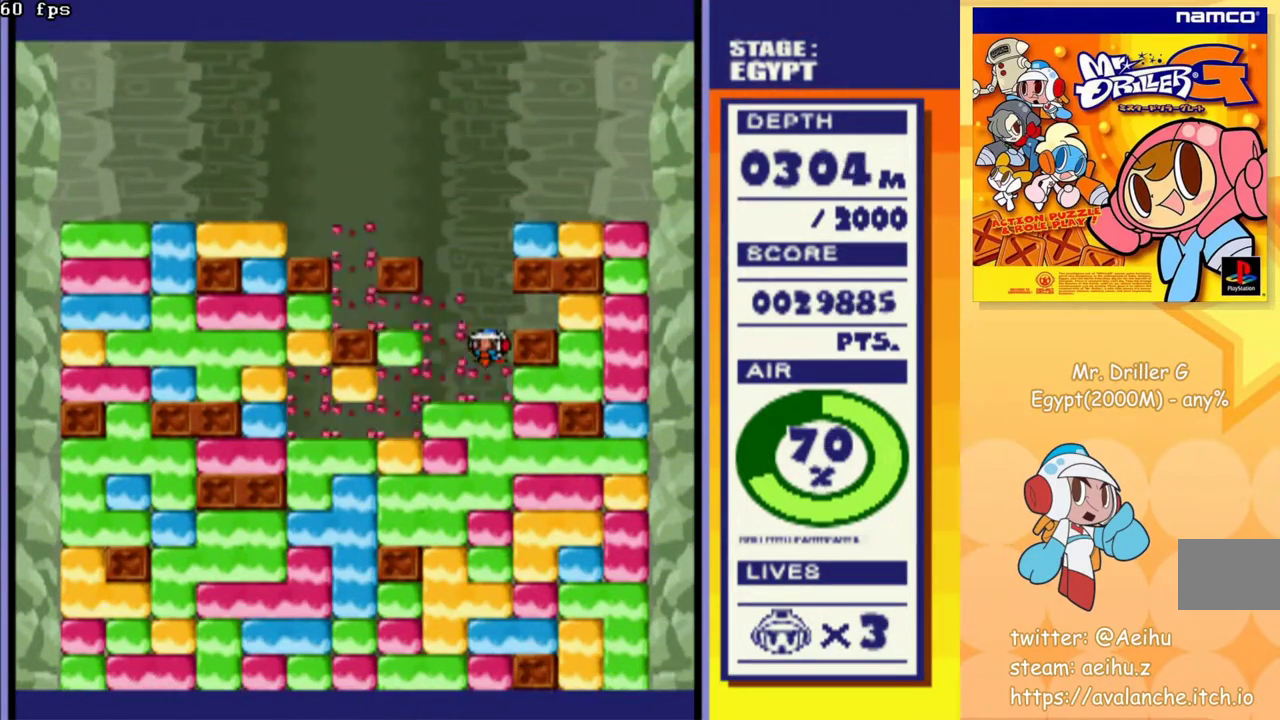
{"buttons": [], "events": [[17, "CROSS", "up"], [100, "CROSS", "down"], [183, "CROSS", "up"], [300, "CROSS", "down"], [383, "CROSS", "up"]]}
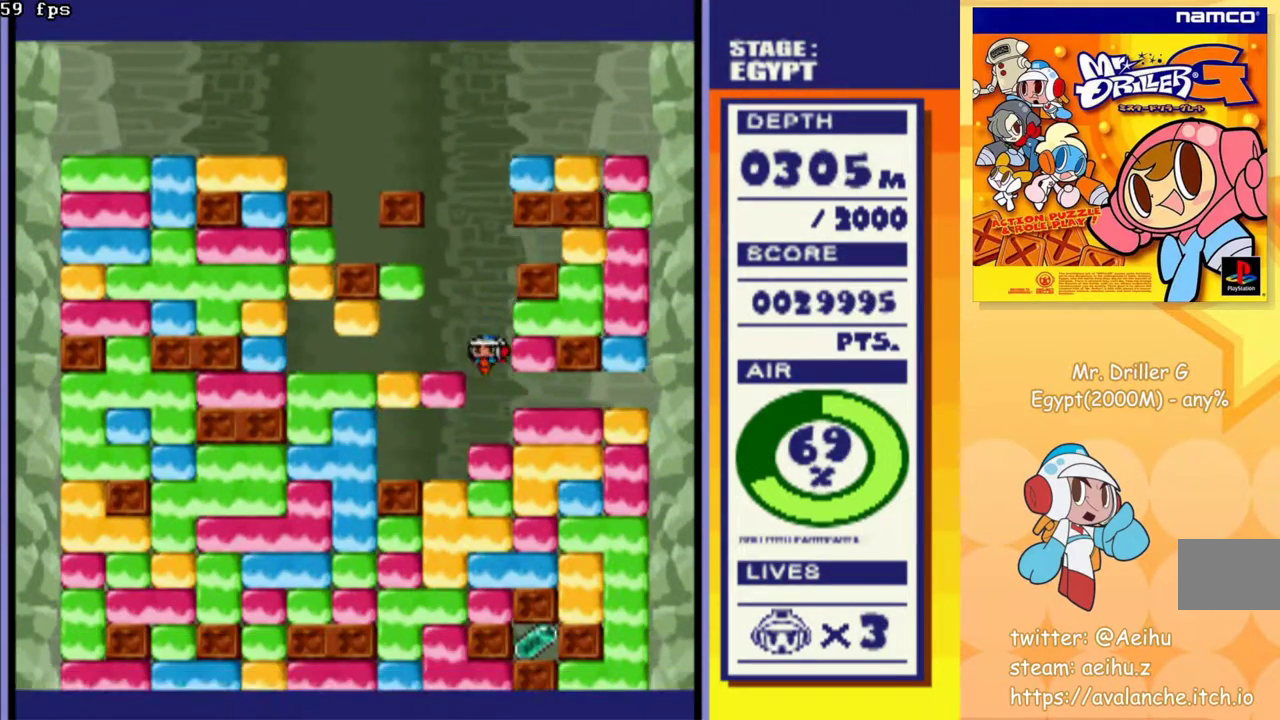
{"buttons": ["CROSS"], "events": [[267, "CROSS", "down"], [350, "CROSS", "up"], [467, "CROSS", "down"]]}
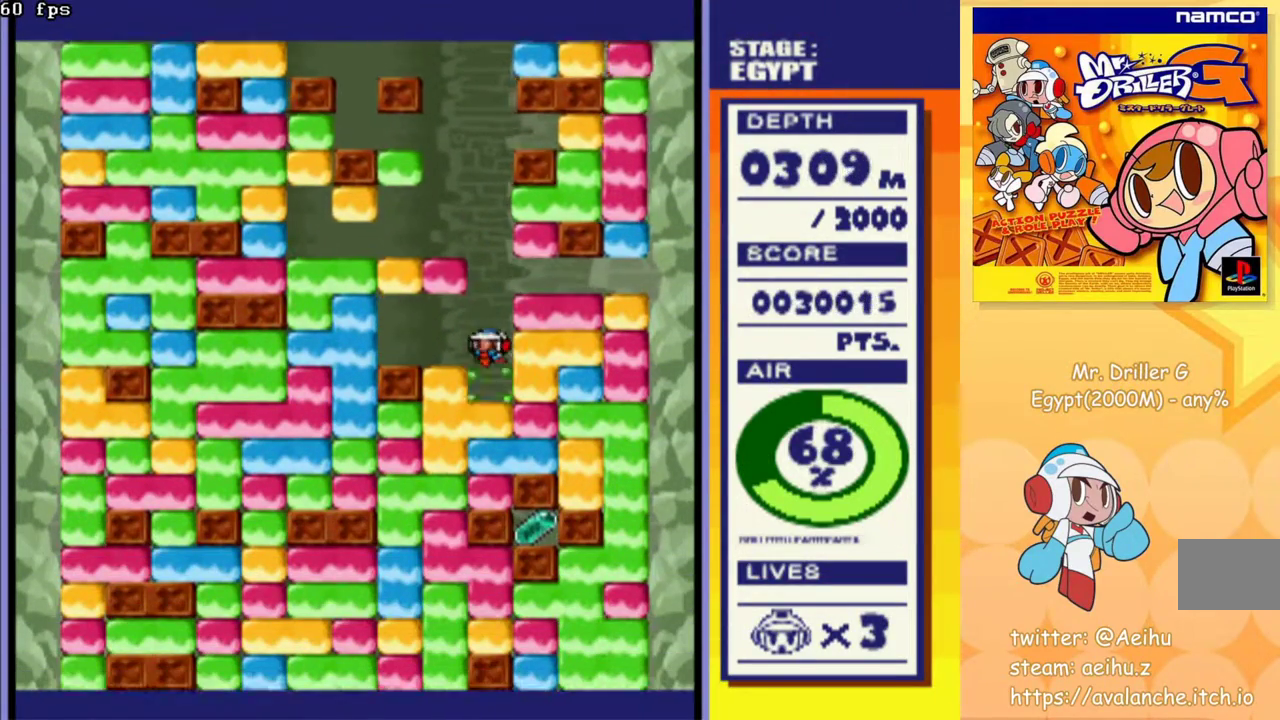
{"buttons": [], "events": [[17, "CROSS", "up"], [117, "CROSS", "down"], [183, "CROSS", "up"], [267, "CROSS", "down"], [333, "CROSS", "up"], [433, "CROSS", "down"], [500, "CROSS", "up"]]}
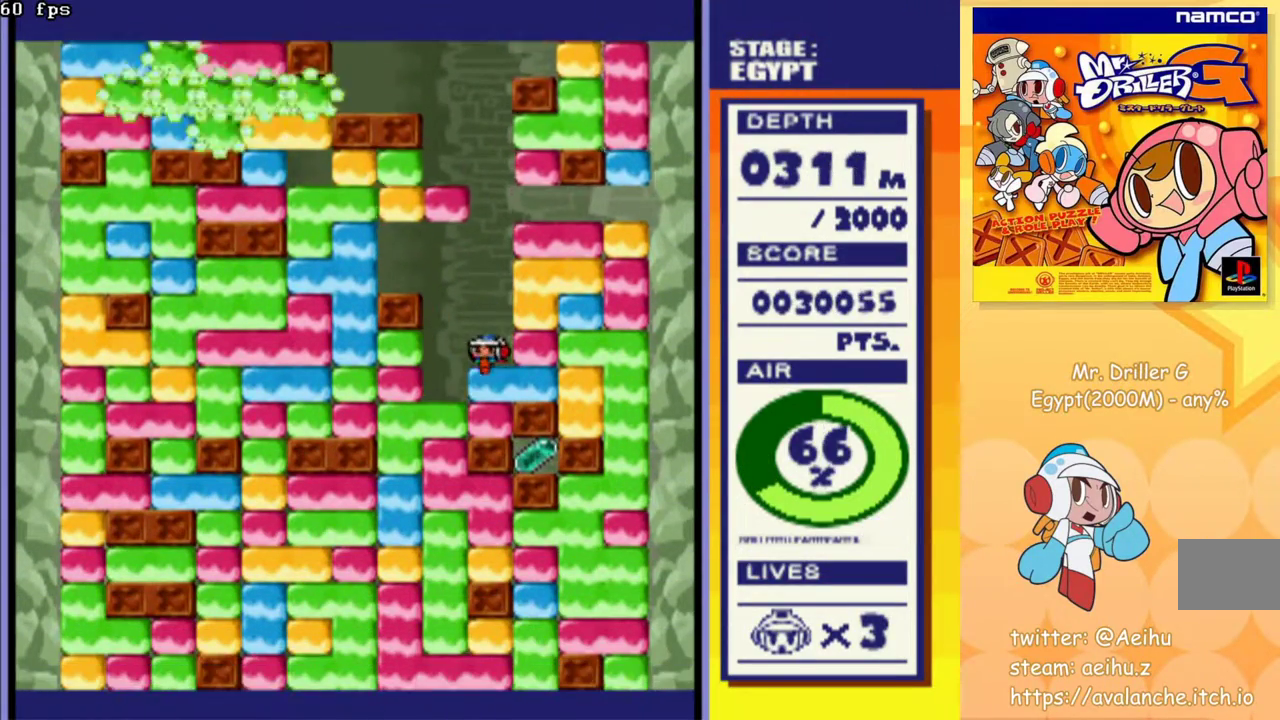
{"buttons": [], "events": [[117, "CROSS", "down"], [200, "CROSS", "up"]]}
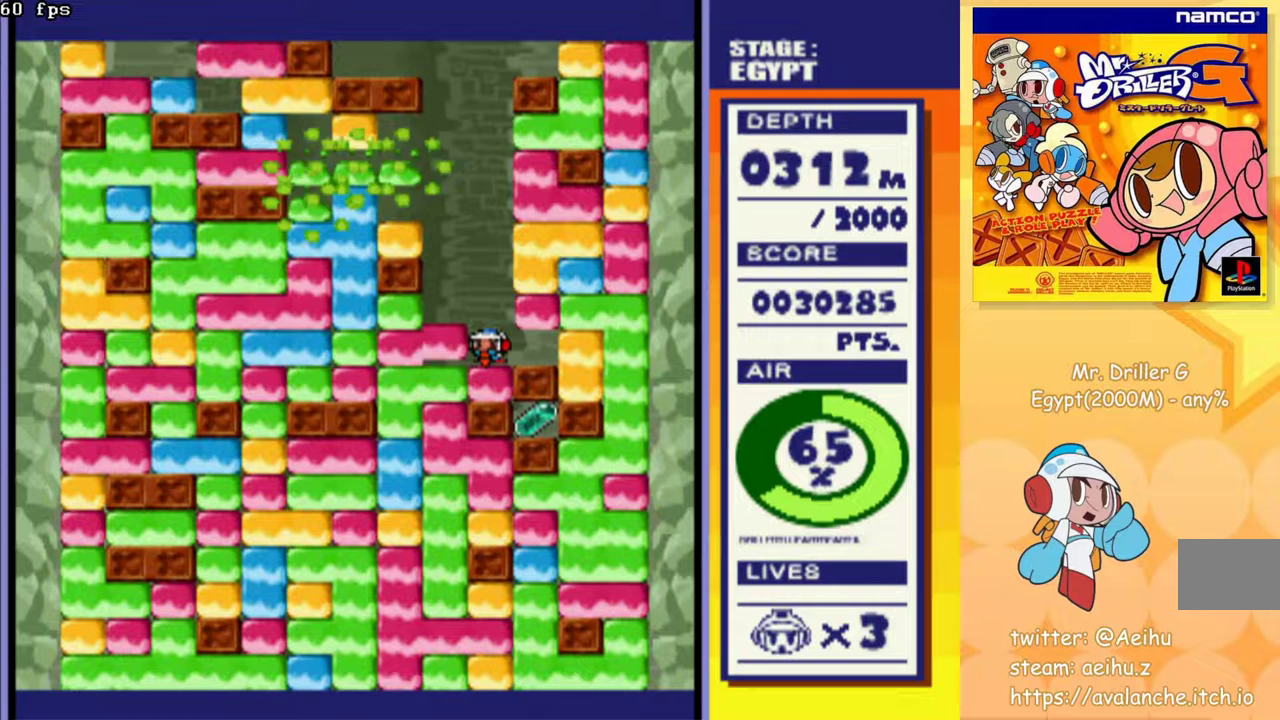
{"buttons": ["CROSS", "DPAD_DOWN"], "events": [[183, "DPAD_LEFT", "down"], [200, "CROSS", "down"], [283, "CROSS", "up"], [433, "DPAD_DOWN", "down"], [450, "DPAD_LEFT", "up"], [483, "CROSS", "down"]]}
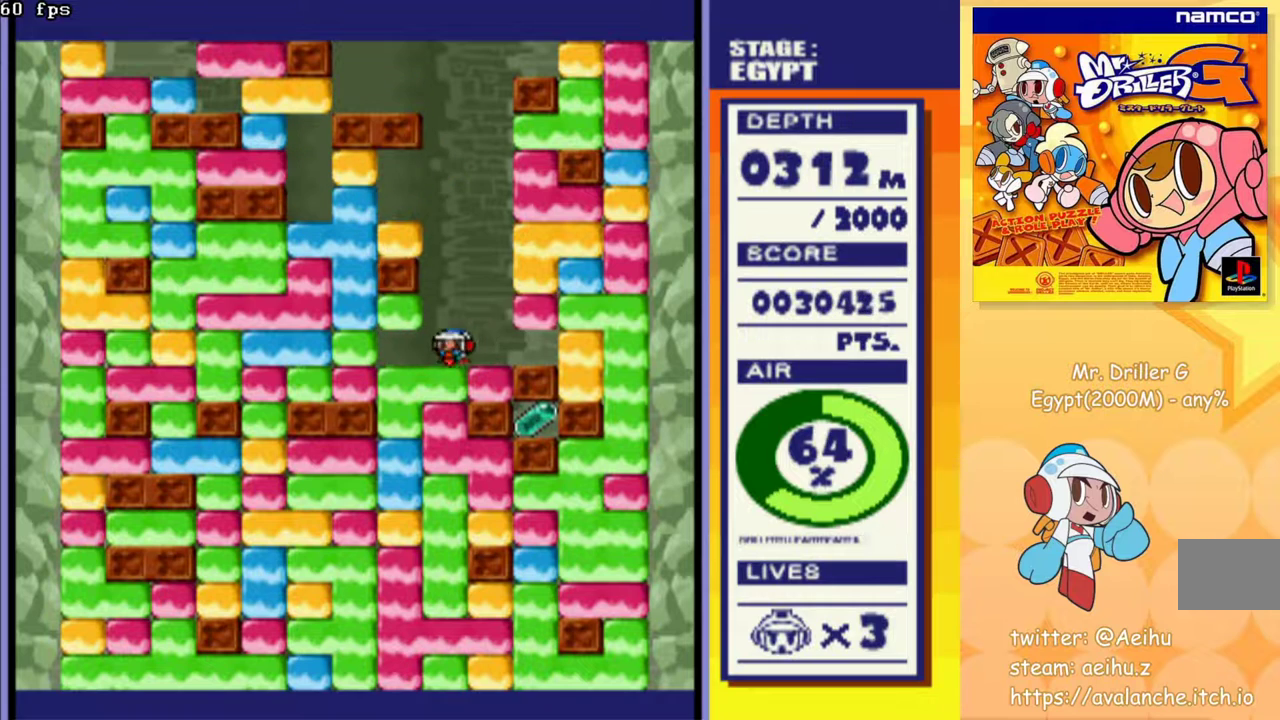
{"buttons": ["DPAD_DOWN"], "events": [[50, "CROSS", "up"], [133, "CROSS", "down"], [217, "CROSS", "up"], [300, "CROSS", "down"], [383, "CROSS", "up"]]}
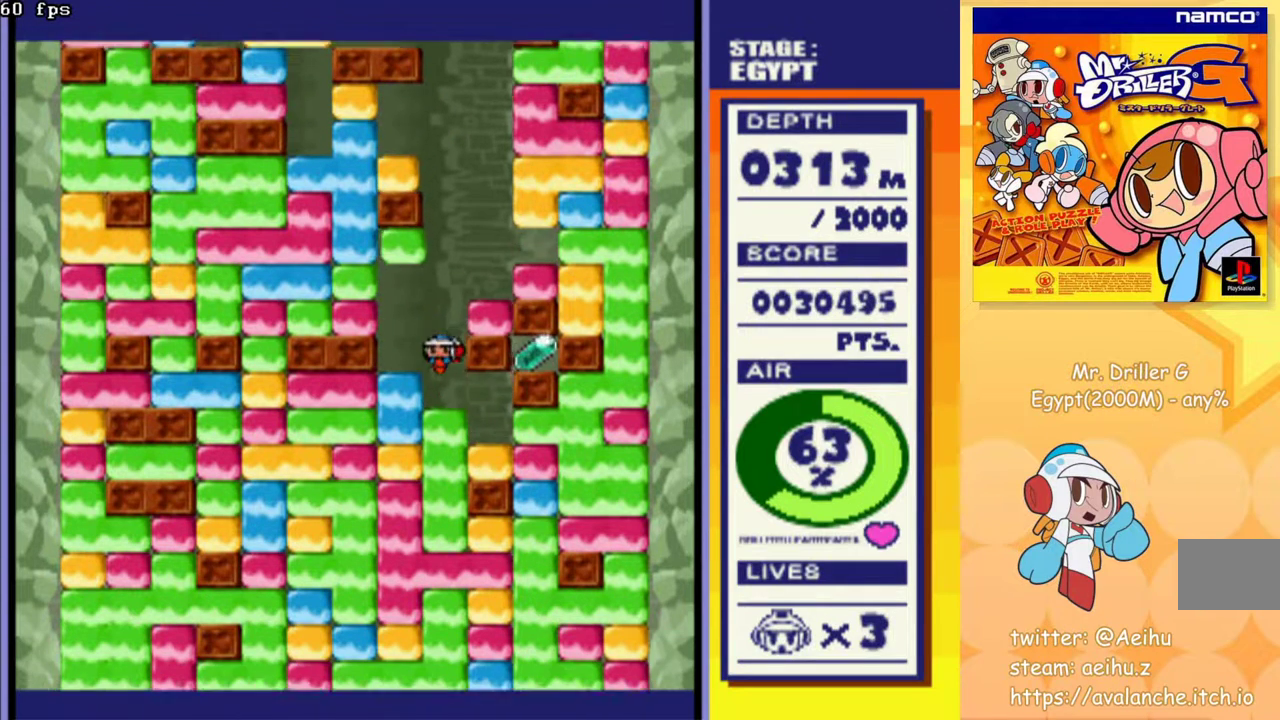
{"buttons": ["CROSS", "DPAD_DOWN"], "events": [[300, "CROSS", "down"], [400, "CROSS", "up"], [483, "CROSS", "down"]]}
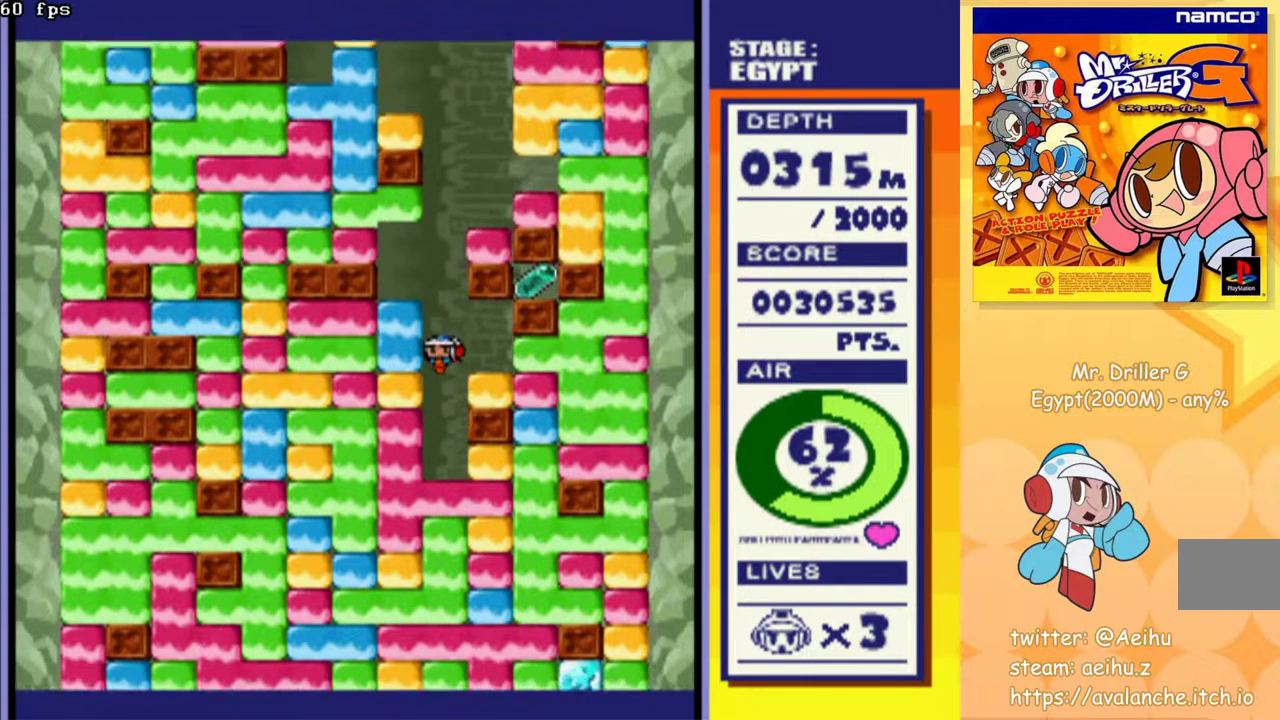
{"buttons": ["DPAD_DOWN"], "events": [[67, "CROSS", "up"], [383, "CROSS", "down"], [467, "CROSS", "up"]]}
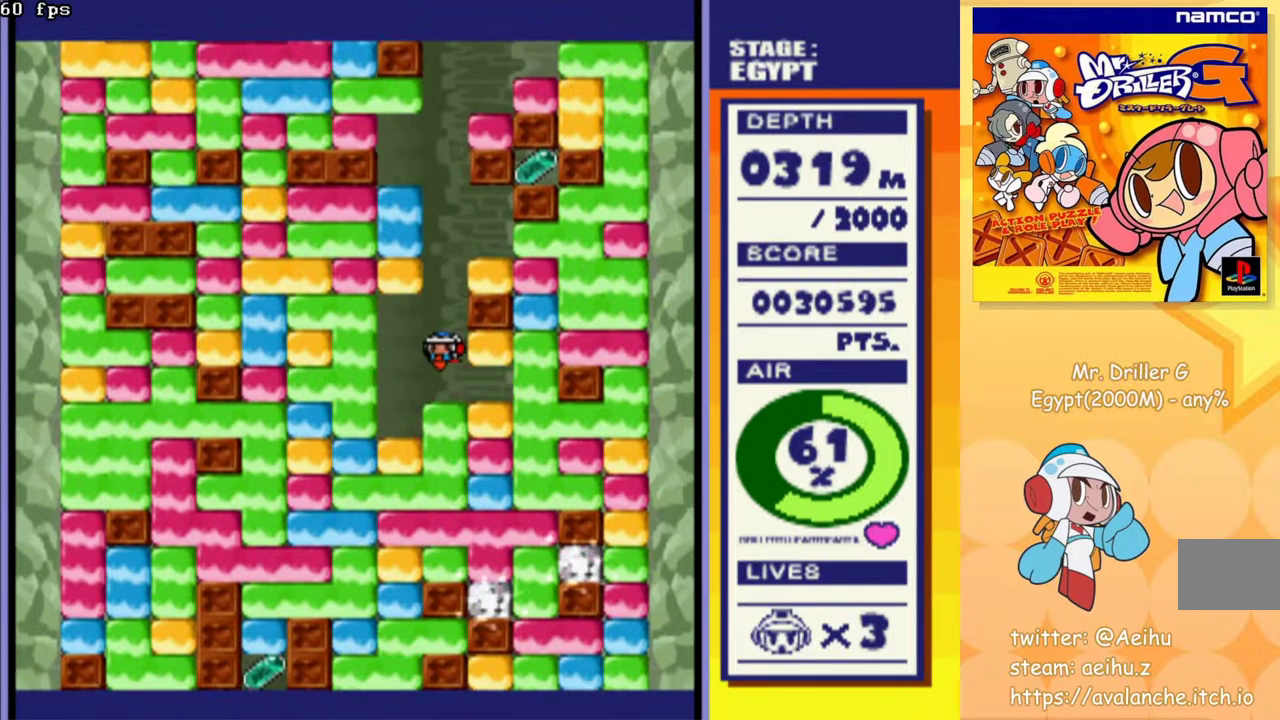
{"buttons": ["DPAD_DOWN"], "events": [[67, "CROSS", "down"], [183, "CROSS", "up"], [233, "CROSS", "down"], [300, "CROSS", "up"], [350, "CROSS", "down"], [450, "CROSS", "up"]]}
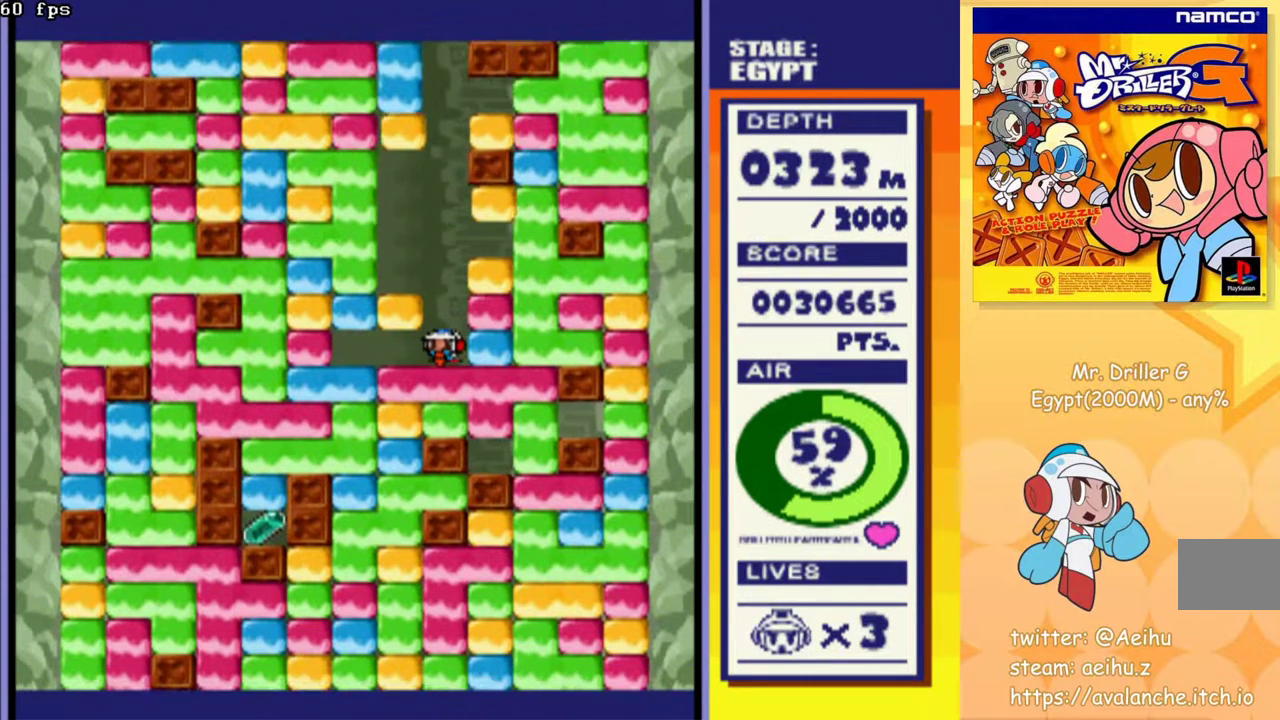
{"buttons": ["CROSS", "DPAD_DOWN"], "events": [[50, "CROSS", "down"], [133, "CROSS", "up"], [433, "CROSS", "down"]]}
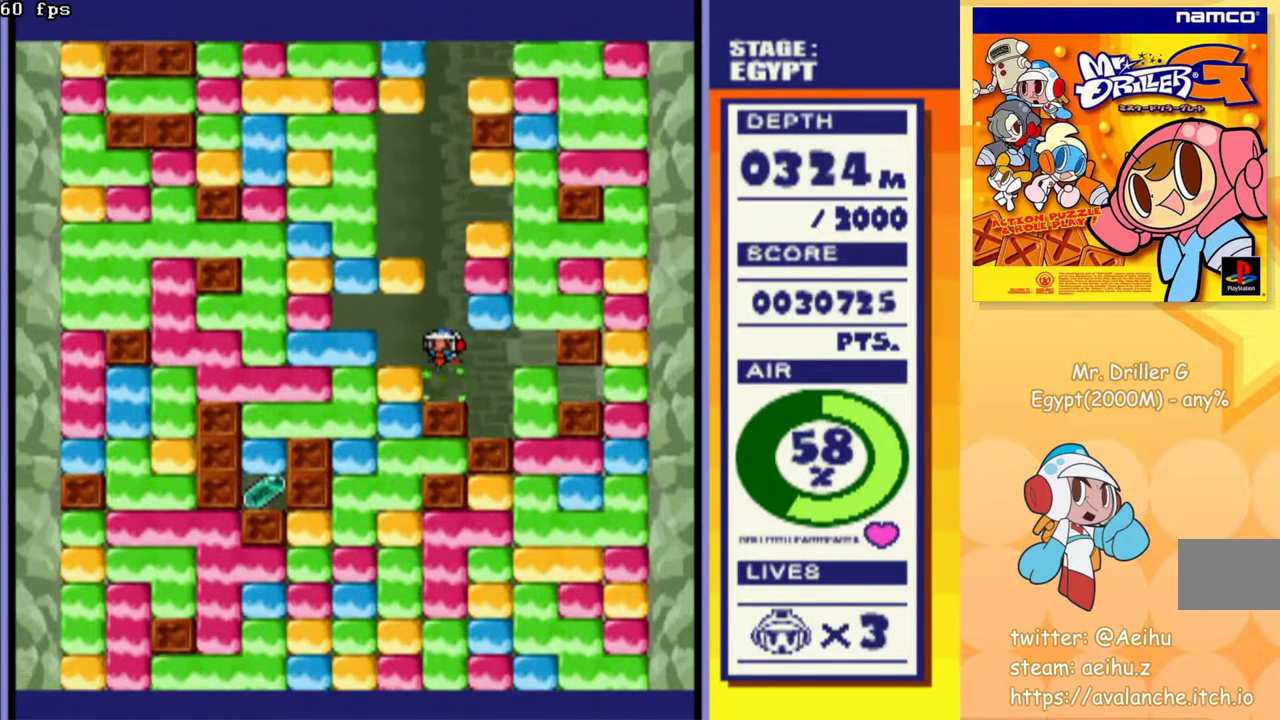
{"buttons": [], "events": [[50, "CROSS", "up"], [283, "DPAD_DOWN", "up"]]}
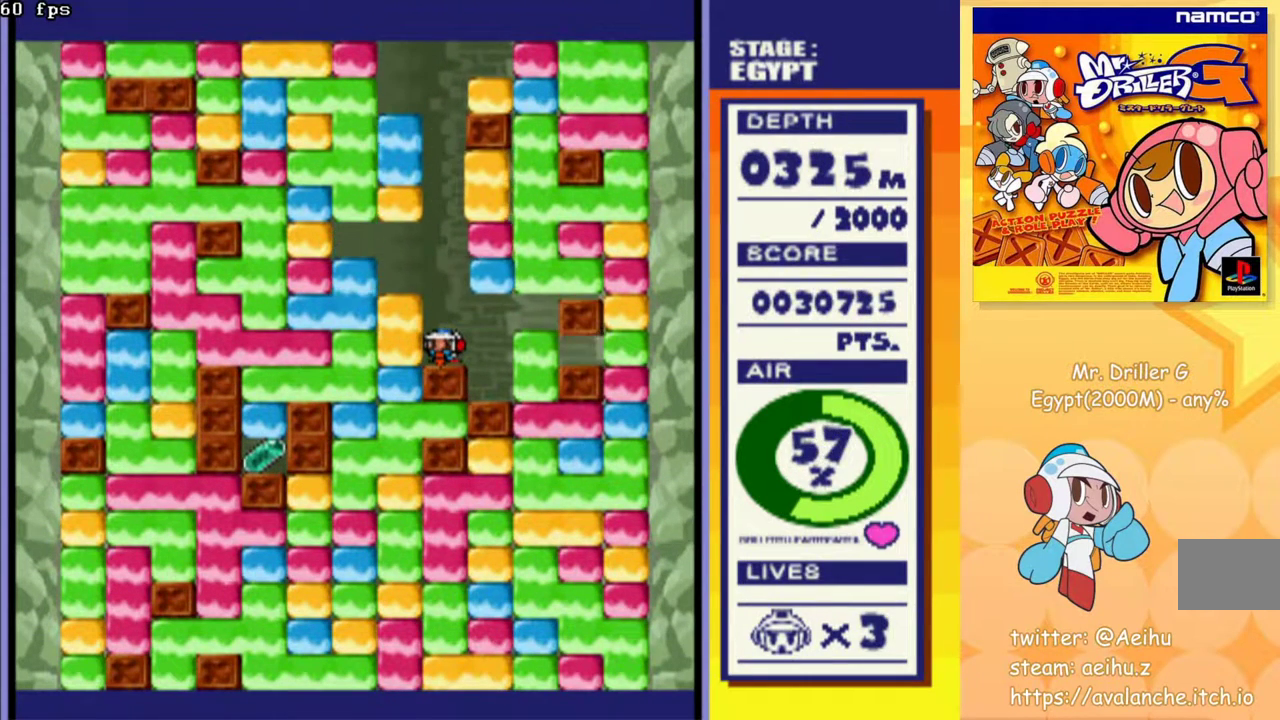
{"buttons": ["DPAD_LEFT"], "events": [[467, "DPAD_LEFT", "down"]]}
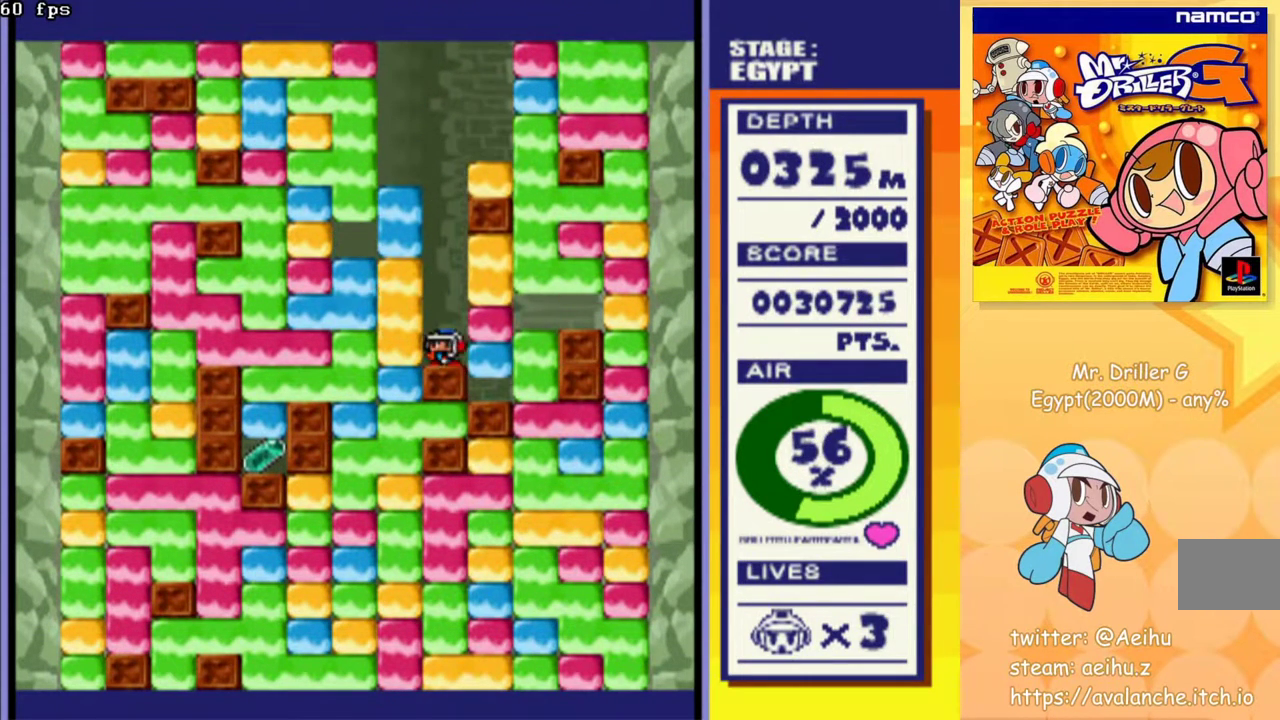
{"buttons": ["DPAD_DOWN"], "events": [[17, "CROSS", "down"], [133, "CROSS", "up"], [250, "DPAD_DOWN", "down"], [283, "DPAD_LEFT", "up"], [333, "CROSS", "down"], [433, "CROSS", "up"]]}